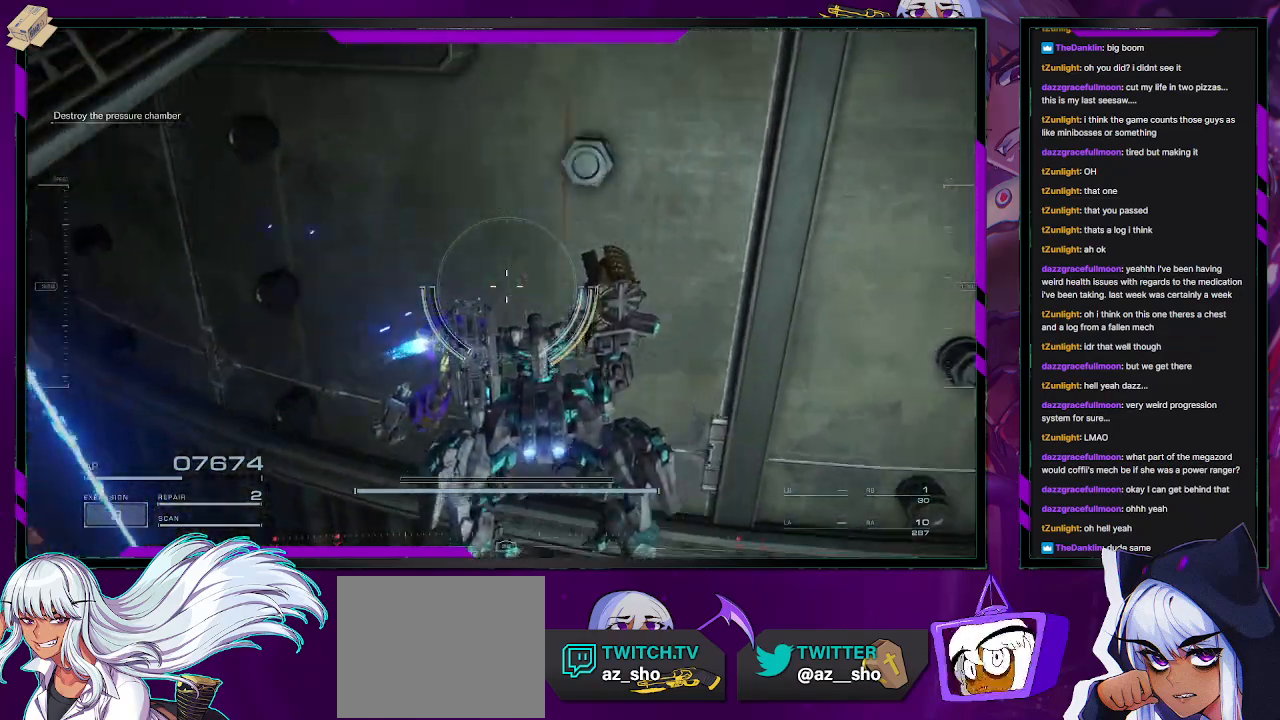
Gameplay with a controller (Xbox layout); each line is a JSON object with the inputs held at the frame after it. "events" lists button and stick changes between this image and that frame as [ms after this image, input, new state], when the widget could be followed in between.
{"buttons": ["R2"], "left_stick": "down", "right_stick": "down-left", "events": [[67, "right_stick", "center"], [150, "A", "down"], [167, "left_stick", "down-right"], [200, "A", "up"], [317, "right_stick", "left"], [333, "left_stick", "down"], [483, "right_stick", "down-left"]]}
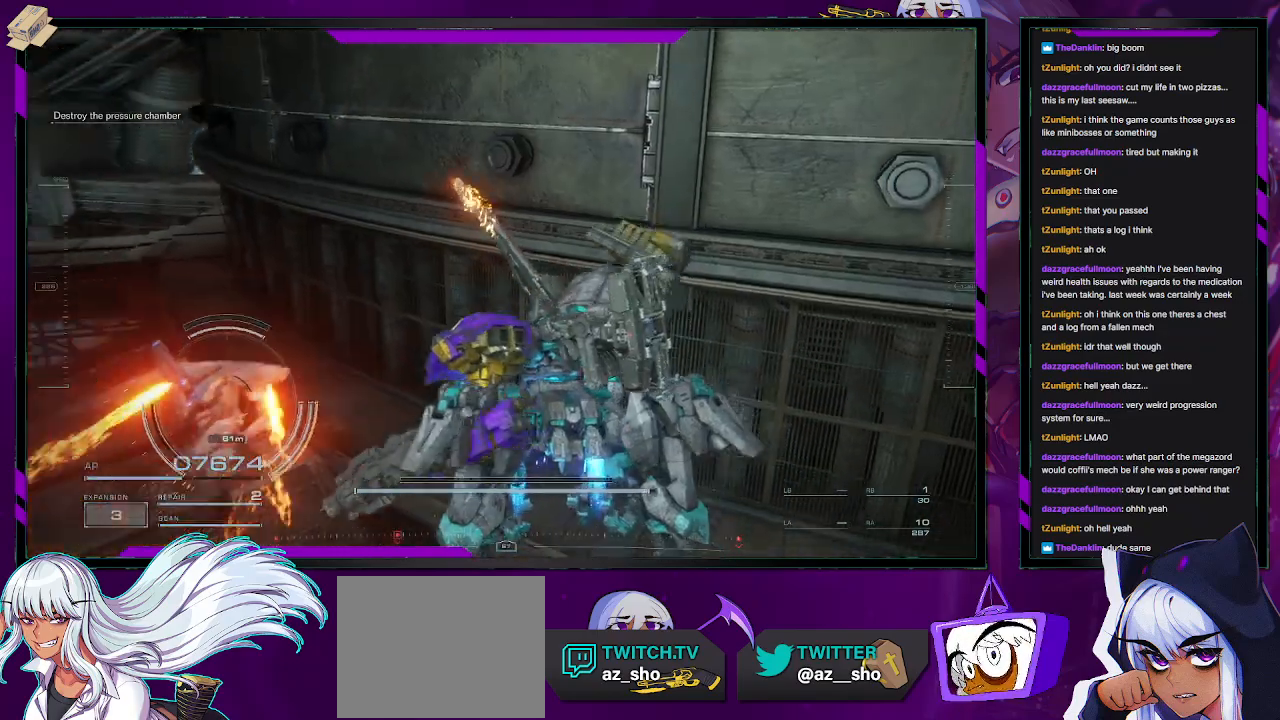
{"buttons": [], "left_stick": "down-right", "right_stick": "center", "events": [[100, "left_stick", "right"], [283, "right_stick", "center"], [300, "R2", "up"], [450, "left_stick", "down-right"]]}
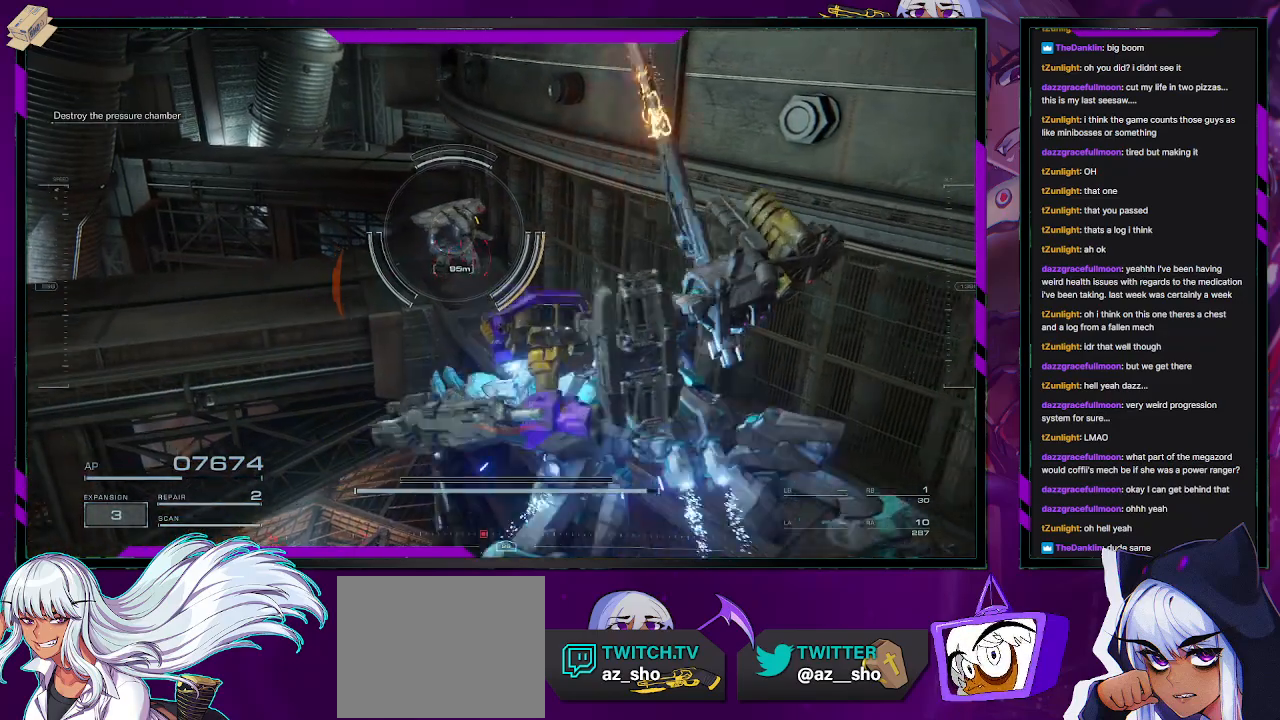
{"buttons": [], "left_stick": "up", "right_stick": "center", "events": [[33, "left_stick", "down"], [117, "right_stick", "left"], [217, "left_stick", "right"], [250, "right_stick", "center"], [333, "left_stick", "up-right"], [467, "left_stick", "up"]]}
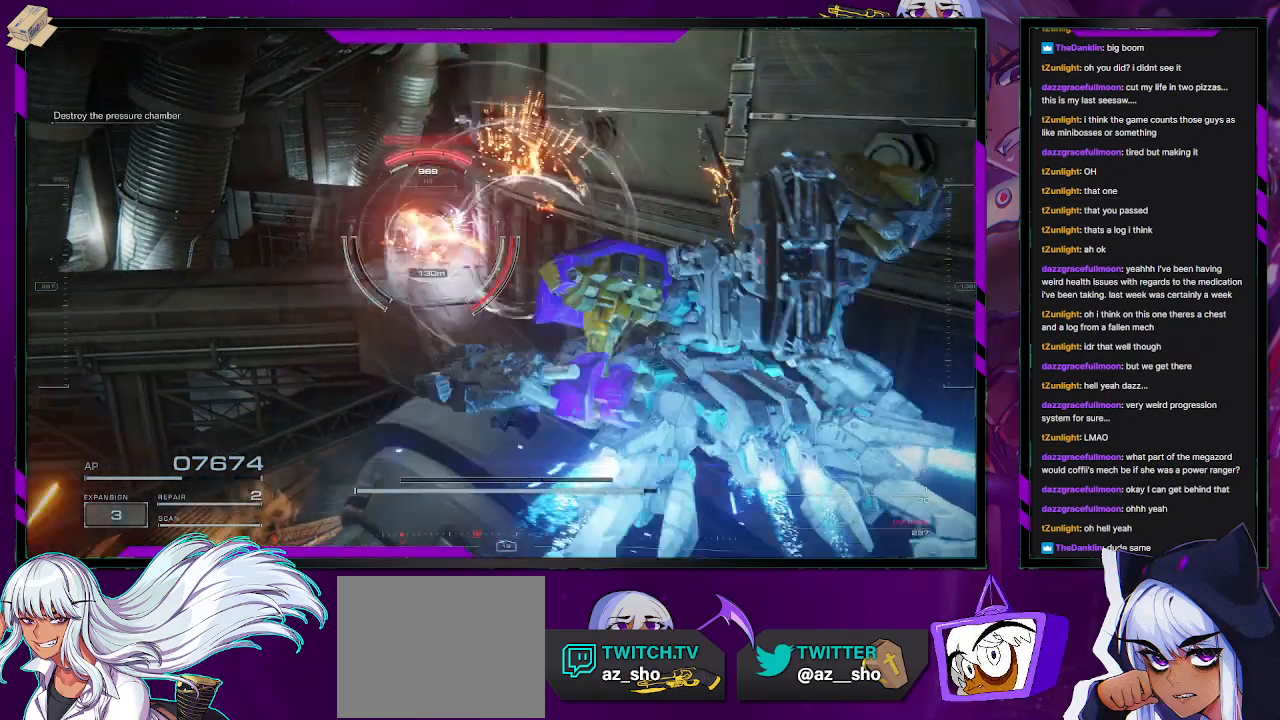
{"buttons": [], "left_stick": "up-left", "right_stick": "center", "events": [[33, "left_stick", "up-left"], [317, "X", "down"], [383, "X", "up"]]}
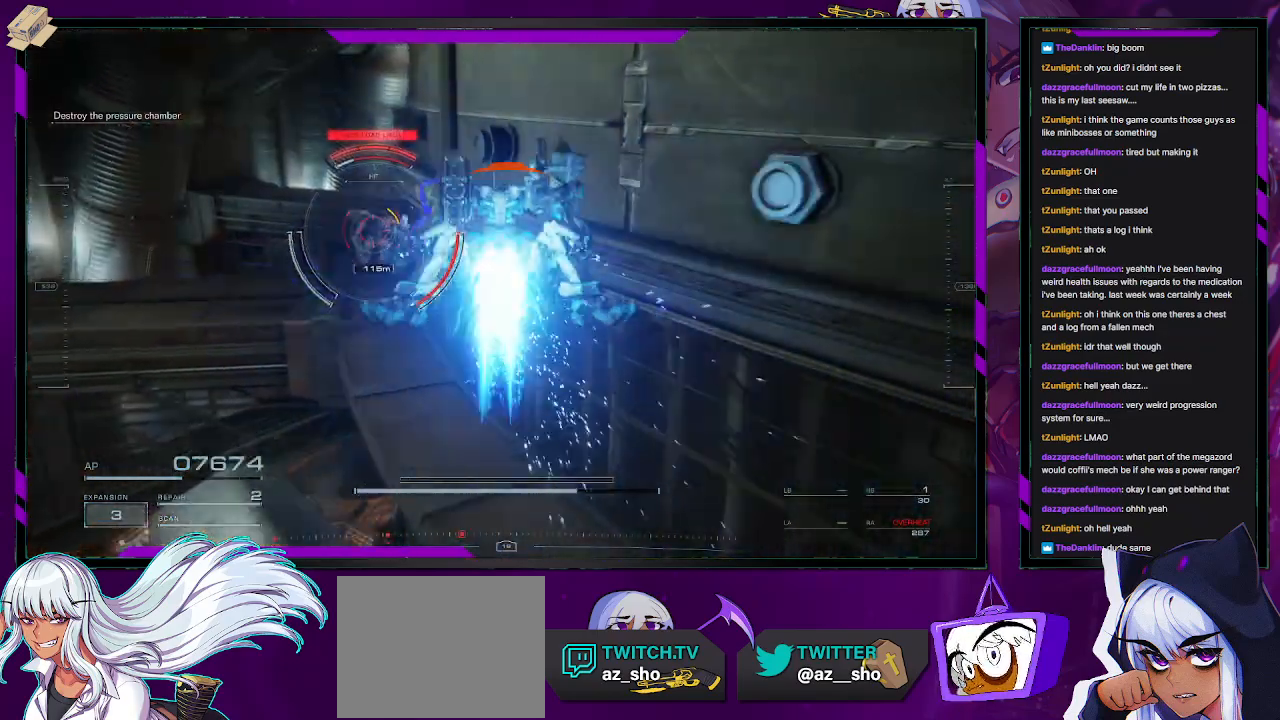
{"buttons": ["L2"], "left_stick": "up", "right_stick": "down", "events": [[117, "left_stick", "up"], [467, "L2", "down"], [467, "right_stick", "down"]]}
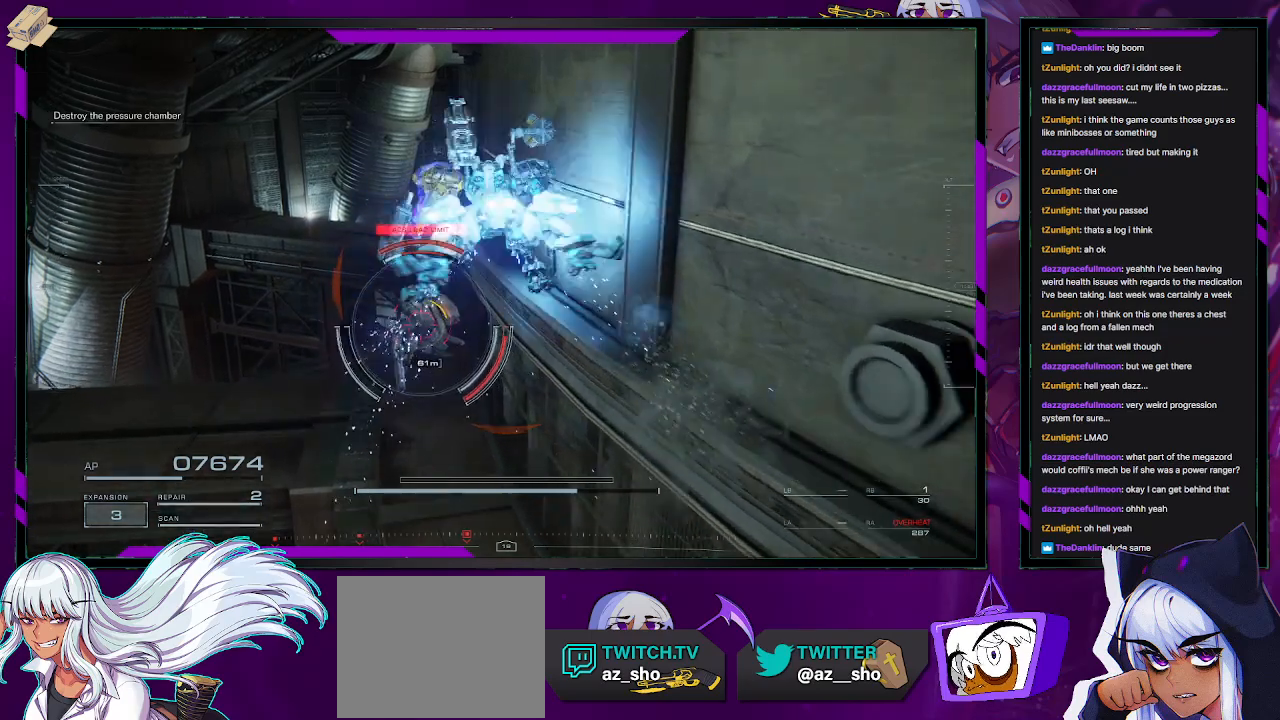
{"buttons": ["L2"], "left_stick": "up-left", "right_stick": "down", "events": [[200, "left_stick", "up-left"], [200, "right_stick", "center"], [467, "right_stick", "down"]]}
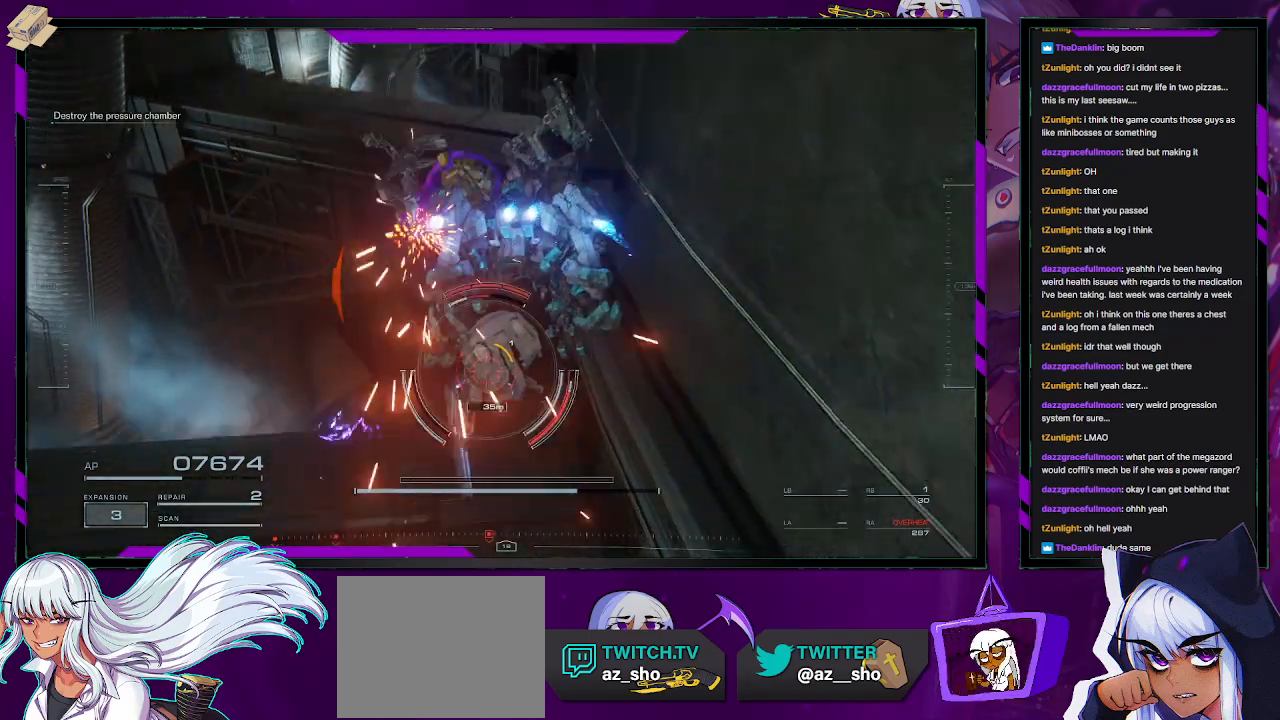
{"buttons": ["L2"], "left_stick": "up", "right_stick": "center", "events": [[67, "right_stick", "down-right"], [83, "left_stick", "up"], [267, "right_stick", "center"]]}
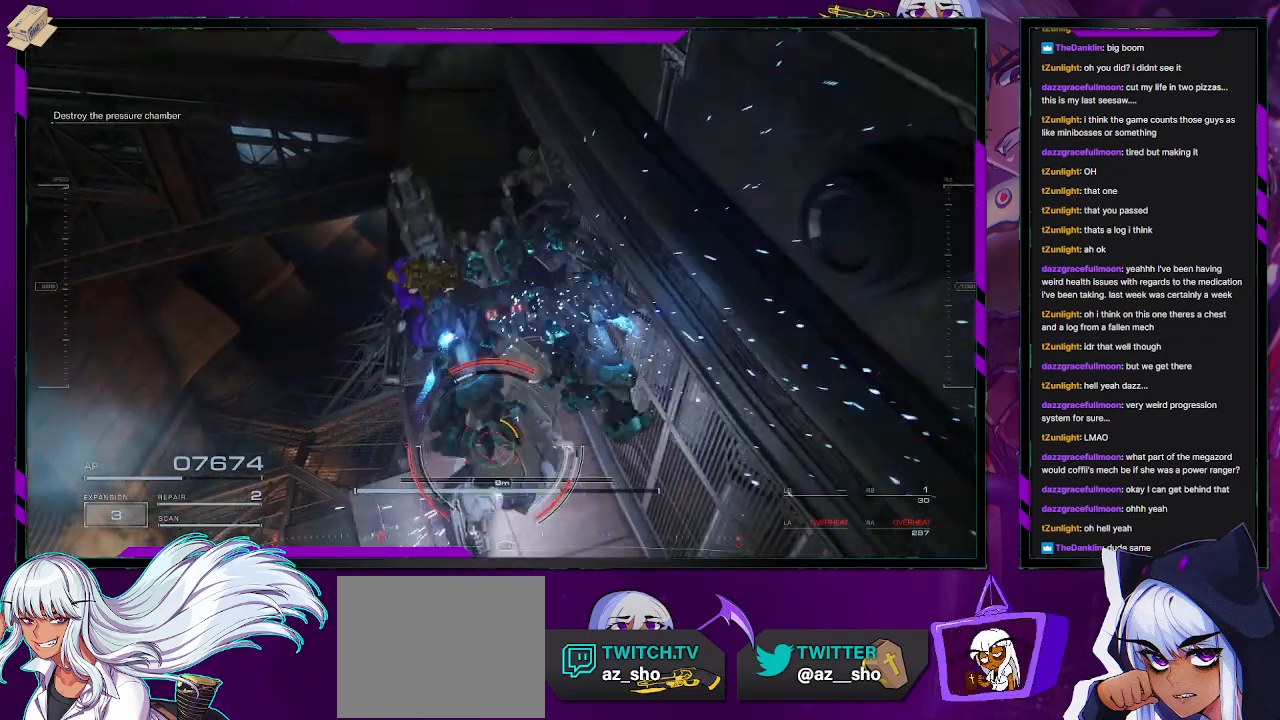
{"buttons": [], "left_stick": "up", "right_stick": "center", "events": [[483, "L2", "up"]]}
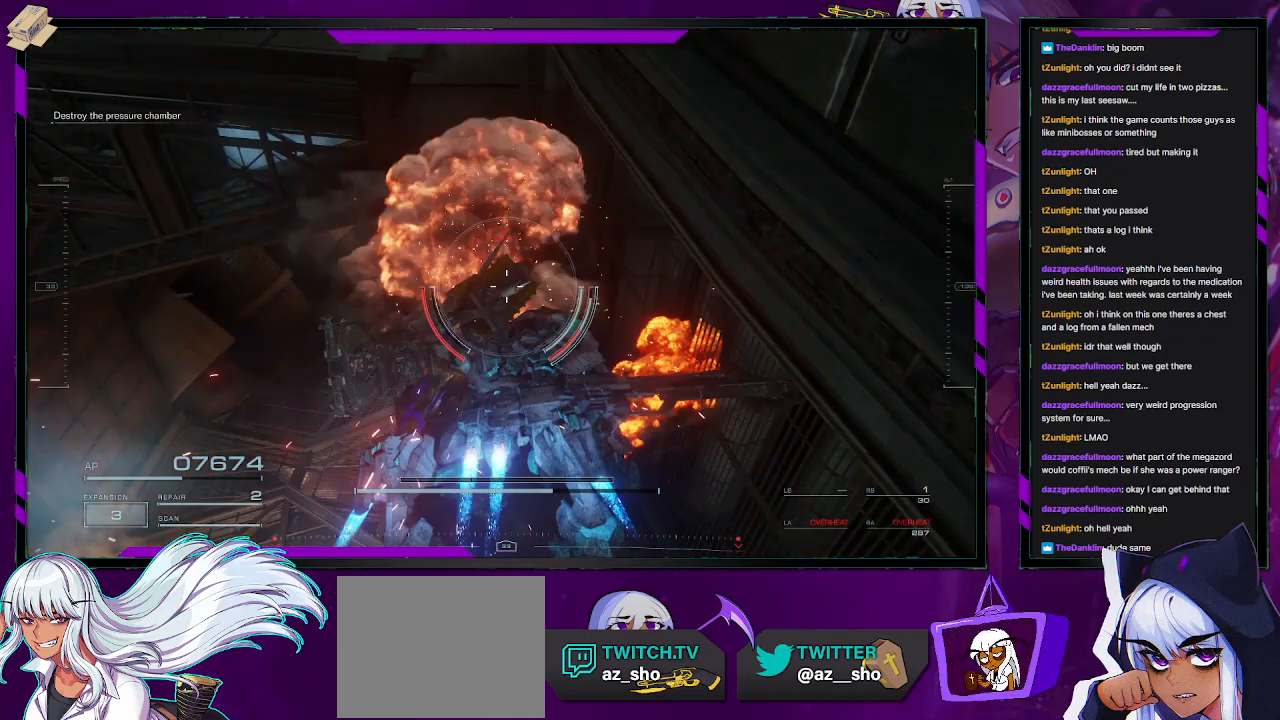
{"buttons": [], "left_stick": "up", "right_stick": "up", "events": [[467, "right_stick", "up"]]}
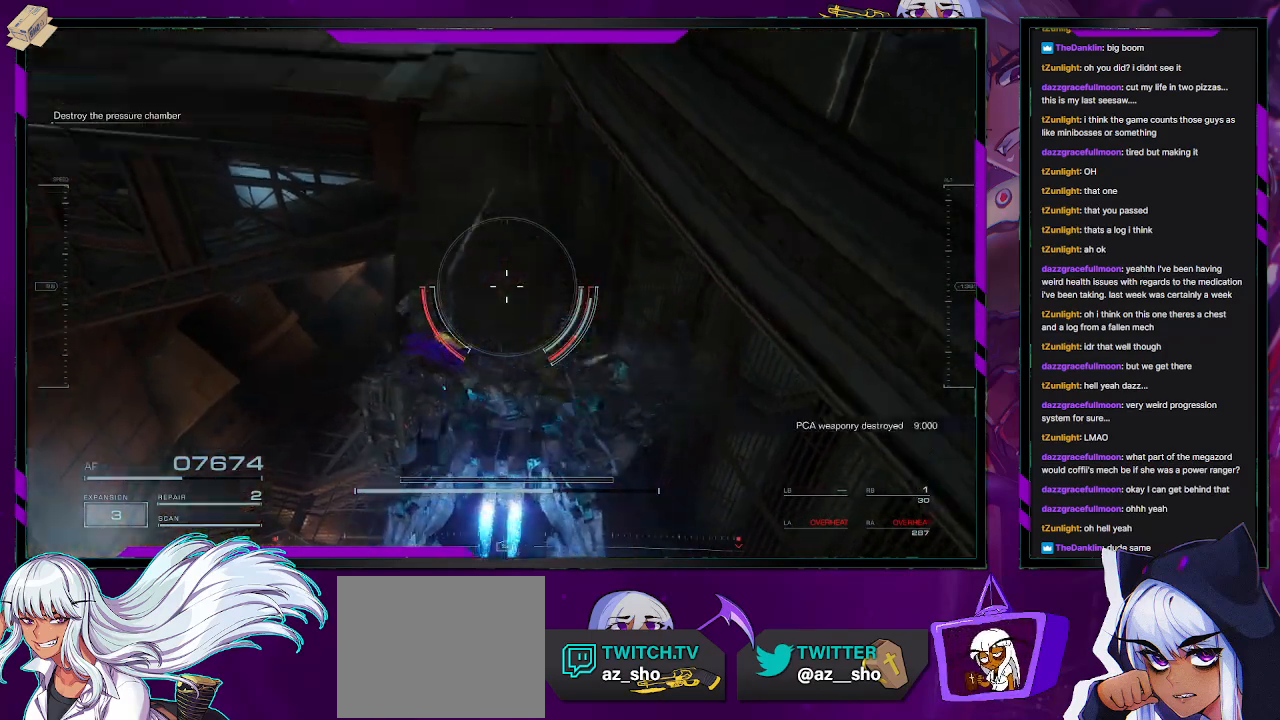
{"buttons": [], "left_stick": "up", "right_stick": "up", "events": [[183, "right_stick", "center"], [483, "right_stick", "up"]]}
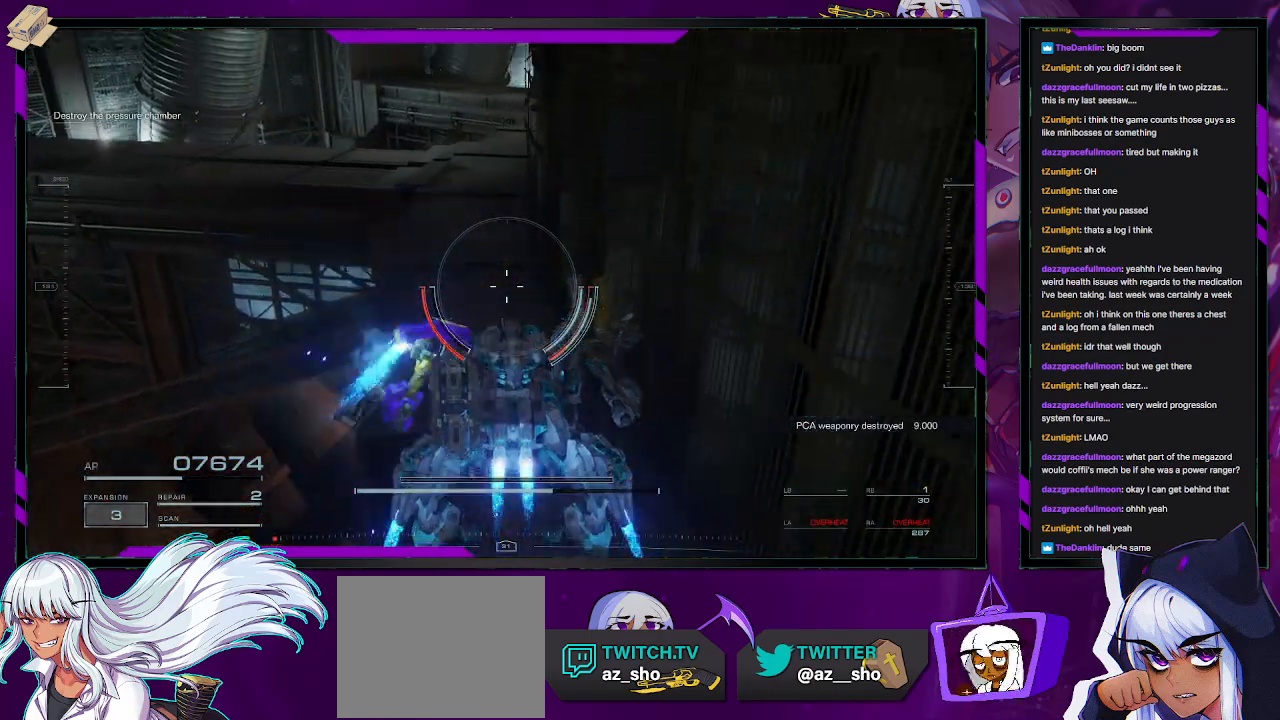
{"buttons": [], "left_stick": "up", "right_stick": "center", "events": [[233, "right_stick", "center"]]}
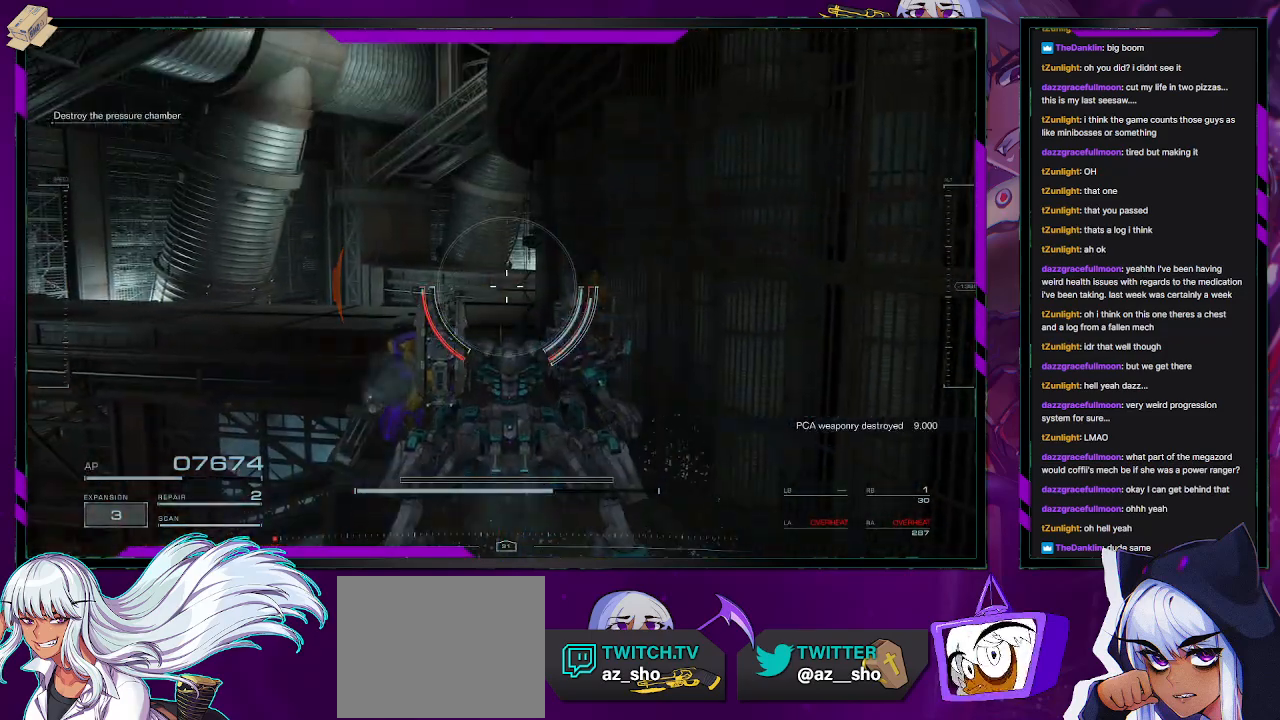
{"buttons": [], "left_stick": "up", "right_stick": "center", "events": [[250, "X", "down"], [333, "X", "up"]]}
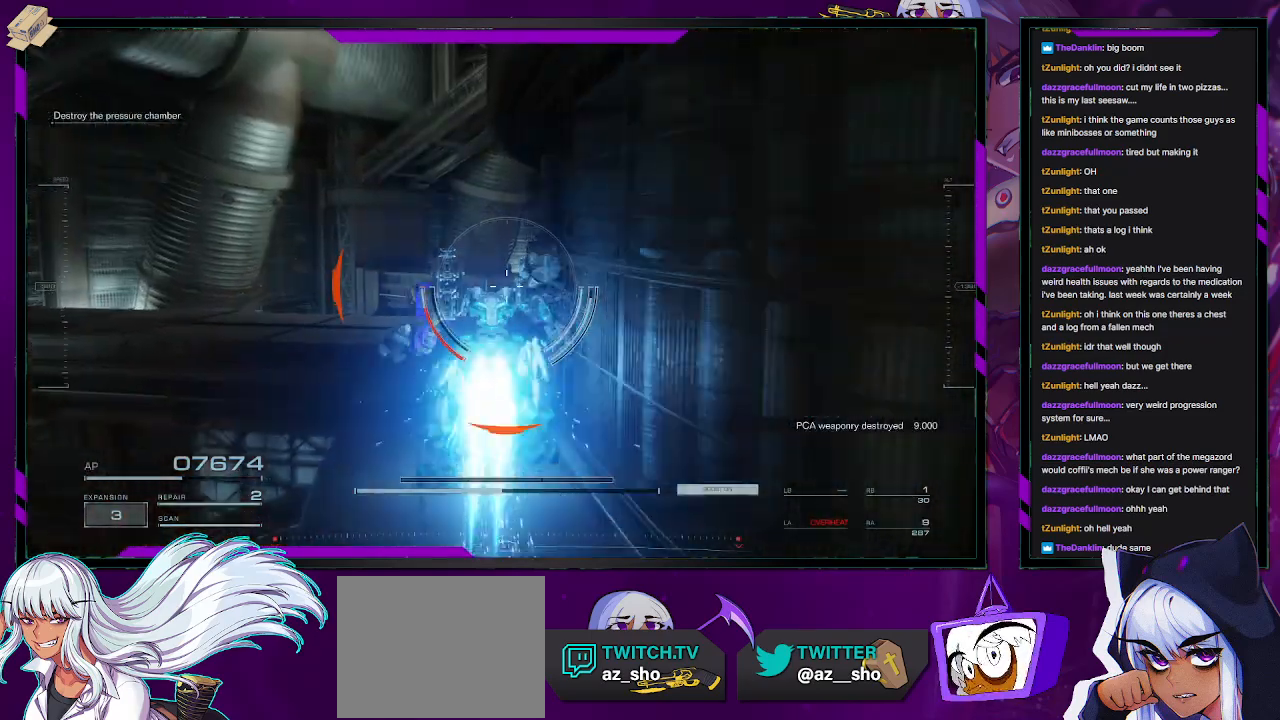
{"buttons": [], "left_stick": "up-left", "right_stick": "center", "events": [[217, "right_stick", "right"], [417, "left_stick", "up-left"], [467, "right_stick", "center"]]}
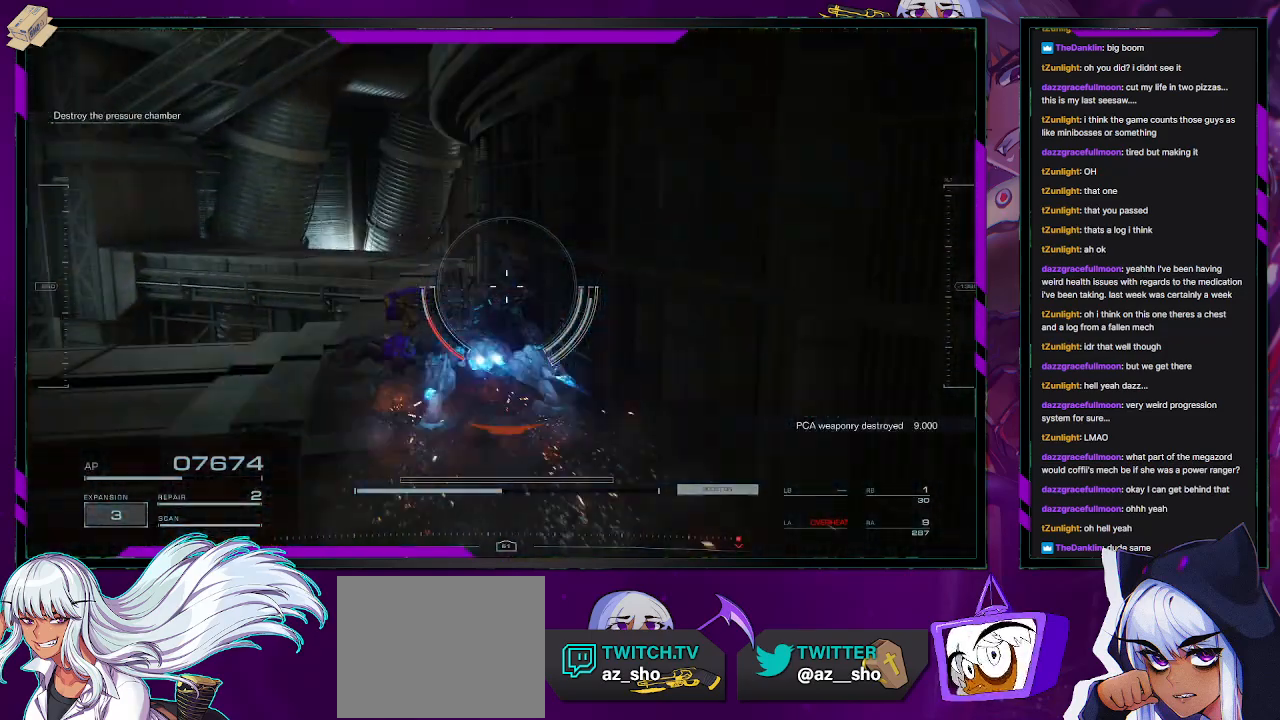
{"buttons": [], "left_stick": "up", "right_stick": "right", "events": [[267, "left_stick", "up"], [467, "right_stick", "right"]]}
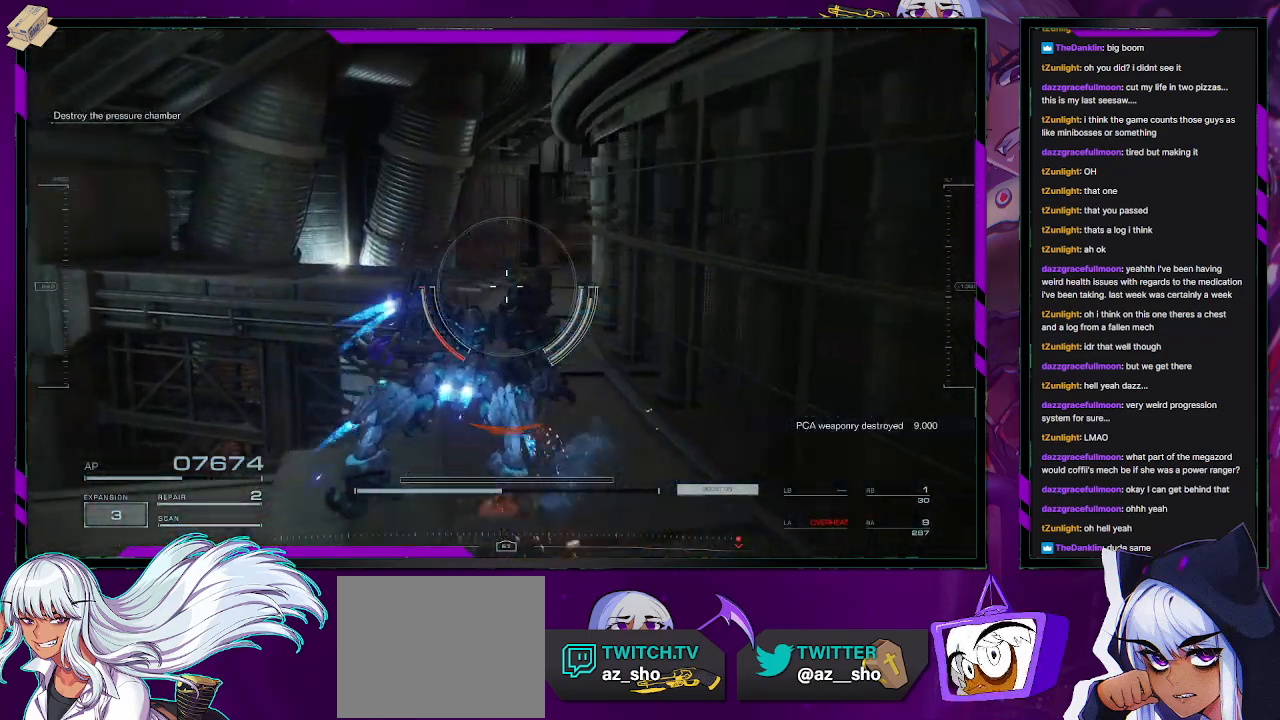
{"buttons": [], "left_stick": "up", "right_stick": "center", "events": [[167, "right_stick", "center"]]}
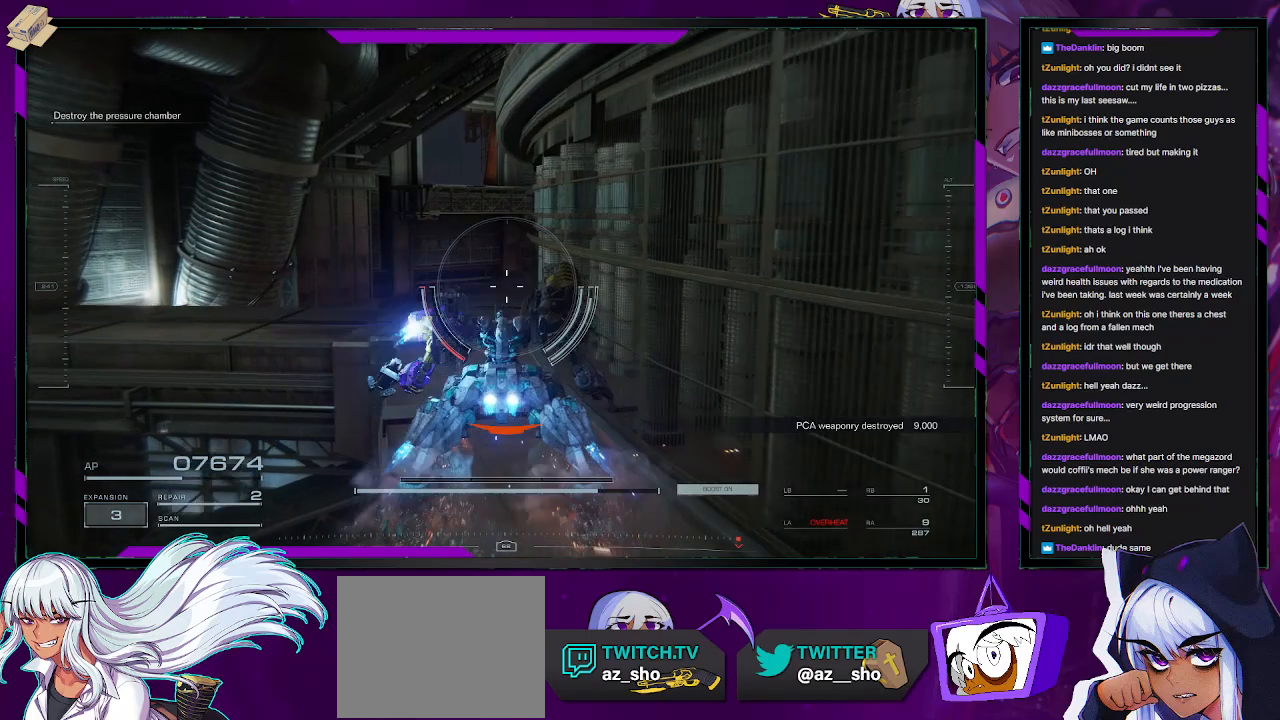
{"buttons": [], "left_stick": "up-left", "right_stick": "center", "events": [[183, "left_stick", "up-left"], [183, "right_stick", "right"], [450, "right_stick", "center"]]}
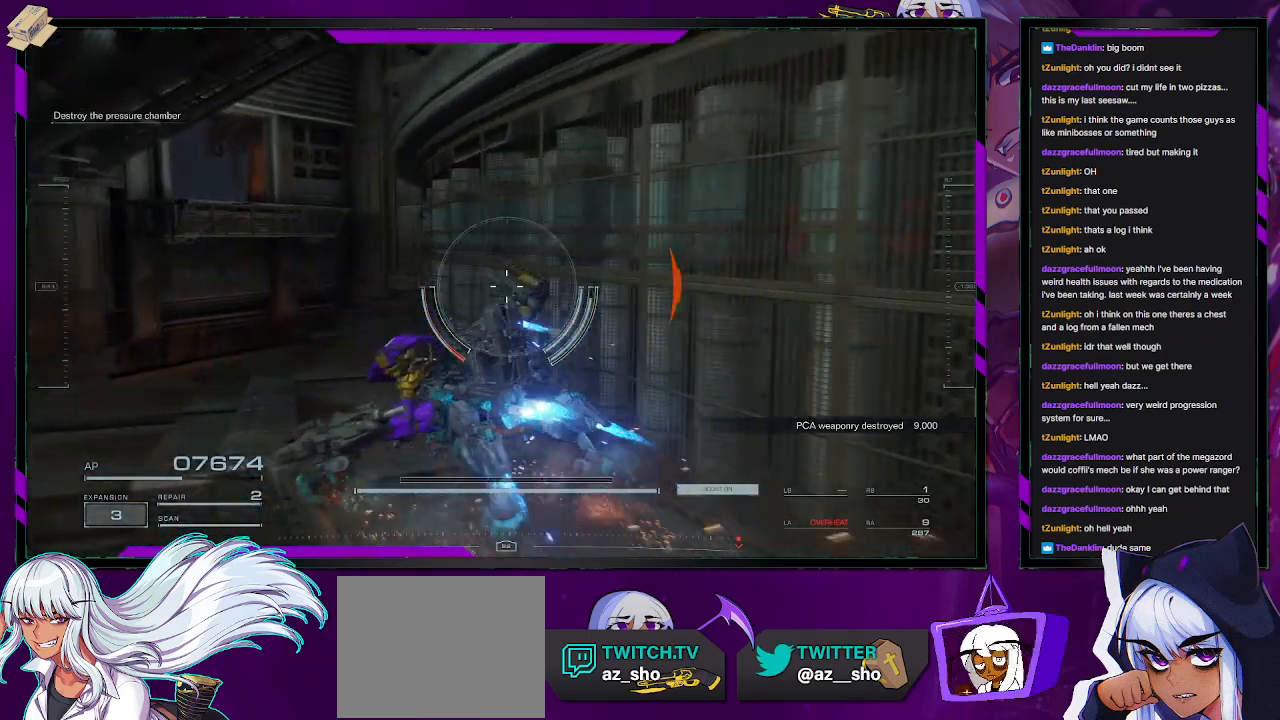
{"buttons": [], "left_stick": "center", "right_stick": "right", "events": [[183, "right_stick", "right"], [200, "left_stick", "left"], [367, "left_stick", "center"]]}
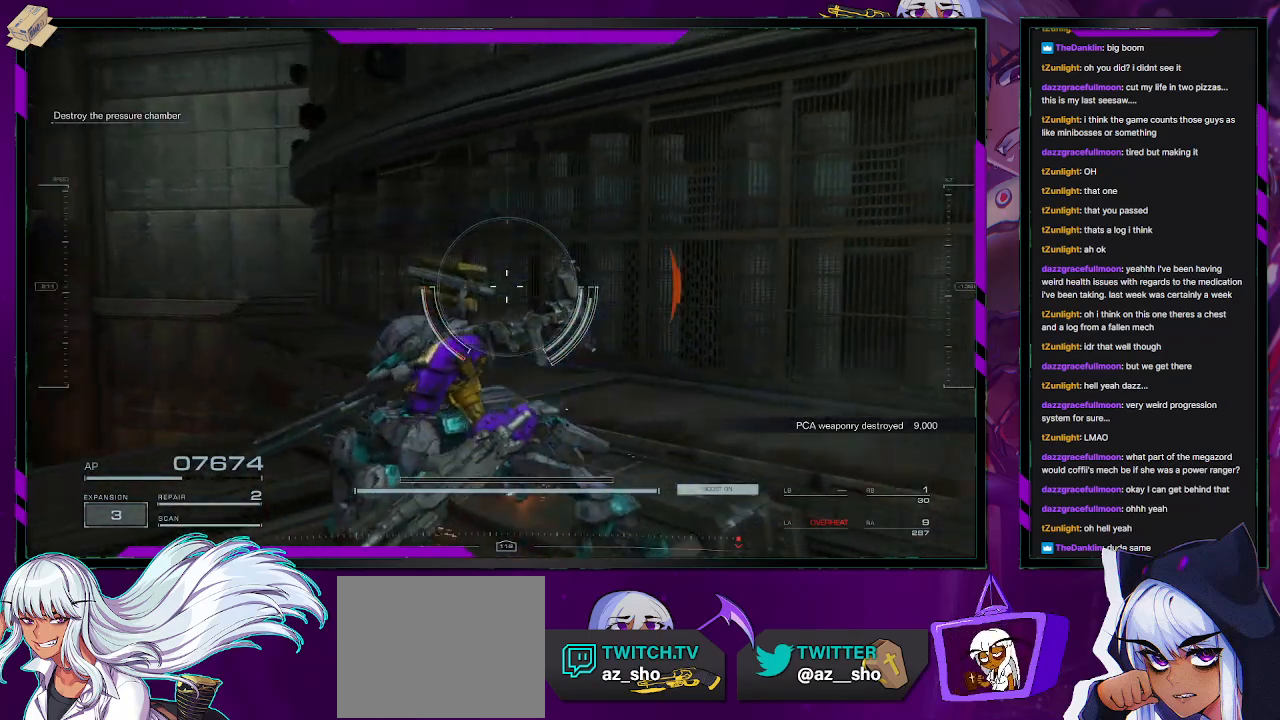
{"buttons": [], "left_stick": "up-left", "right_stick": "right", "events": [[283, "left_stick", "down-left"], [333, "left_stick", "left"], [467, "left_stick", "up-left"]]}
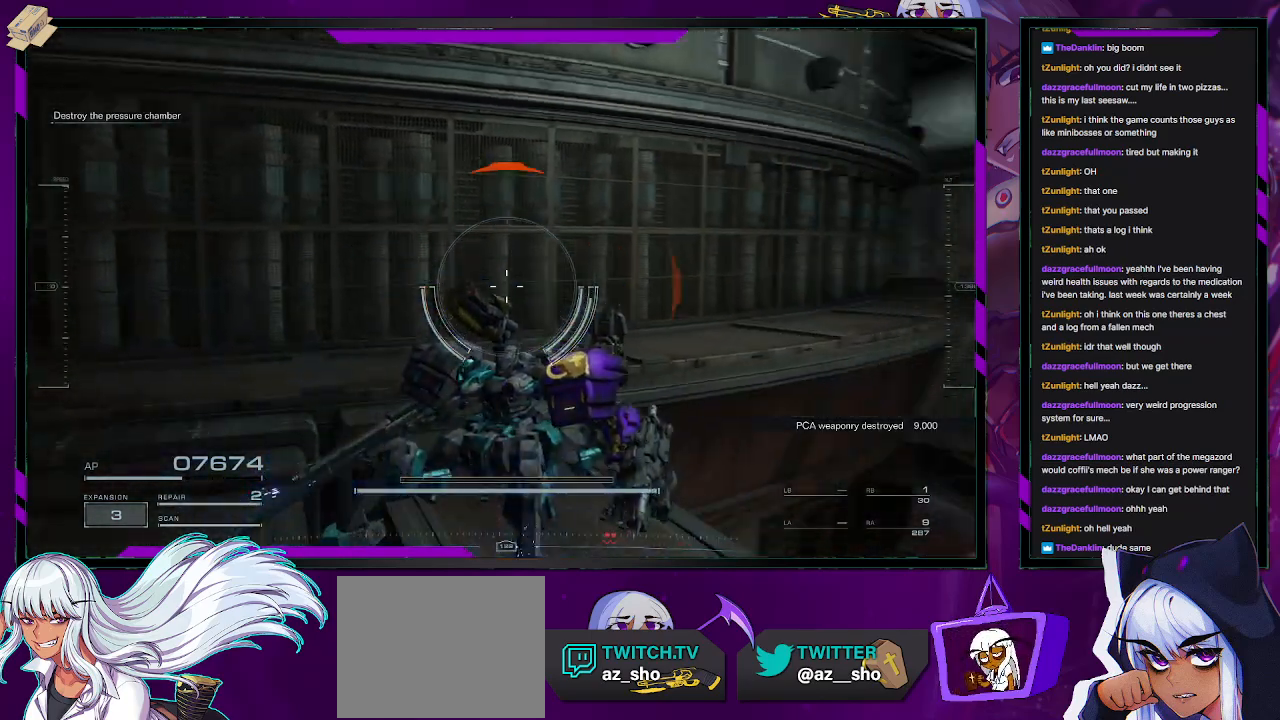
{"buttons": [], "left_stick": "up-left", "right_stick": "down-right", "events": [[100, "right_stick", "center"], [250, "right_stick", "down-right"]]}
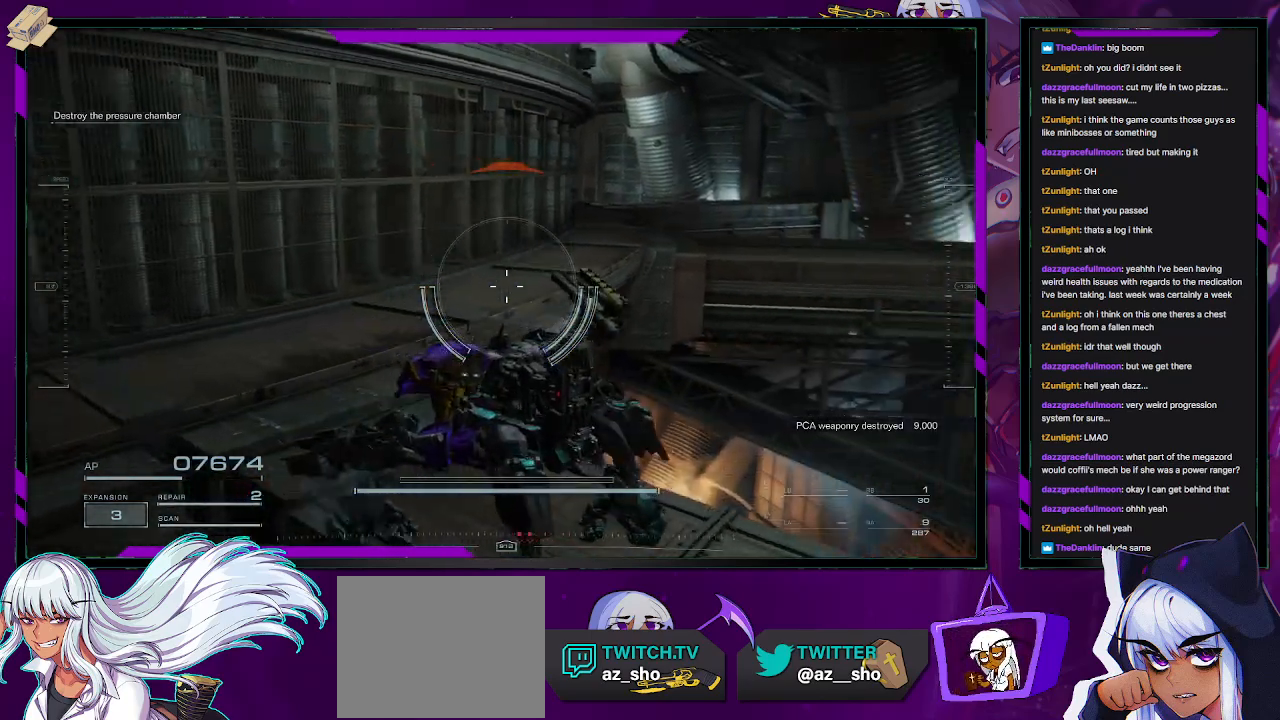
{"buttons": [], "left_stick": "left", "right_stick": "down-right", "events": [[17, "left_stick", "left"]]}
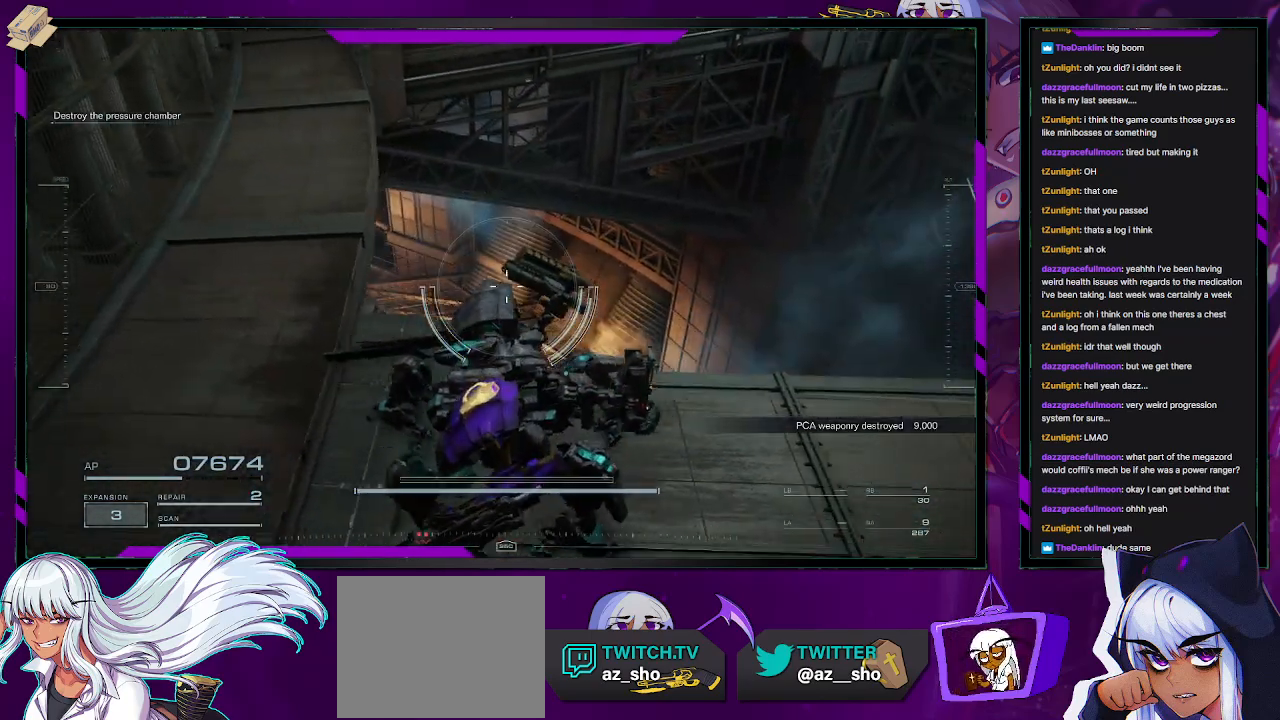
{"buttons": [], "left_stick": "up", "right_stick": "up-left", "events": [[33, "right_stick", "center"], [67, "left_stick", "up-left"], [333, "right_stick", "left"], [400, "left_stick", "up"], [400, "right_stick", "up-left"]]}
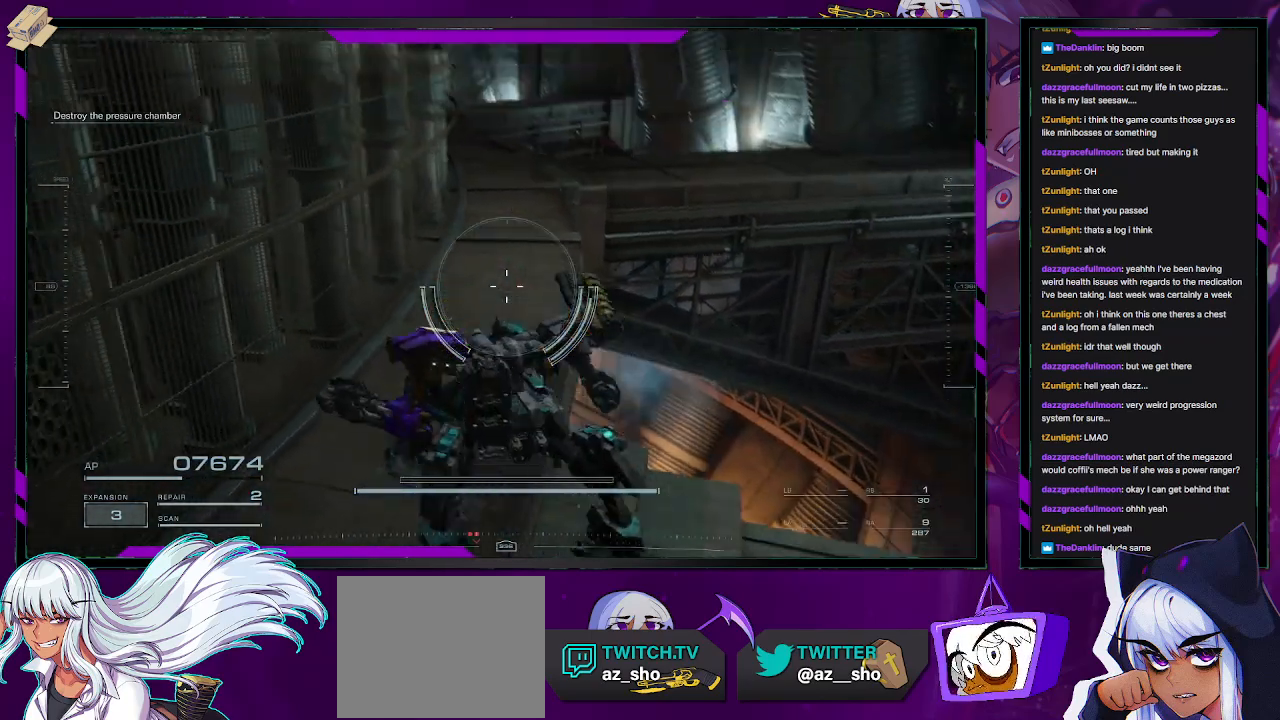
{"buttons": [], "left_stick": "up", "right_stick": "center", "events": [[100, "right_stick", "center"]]}
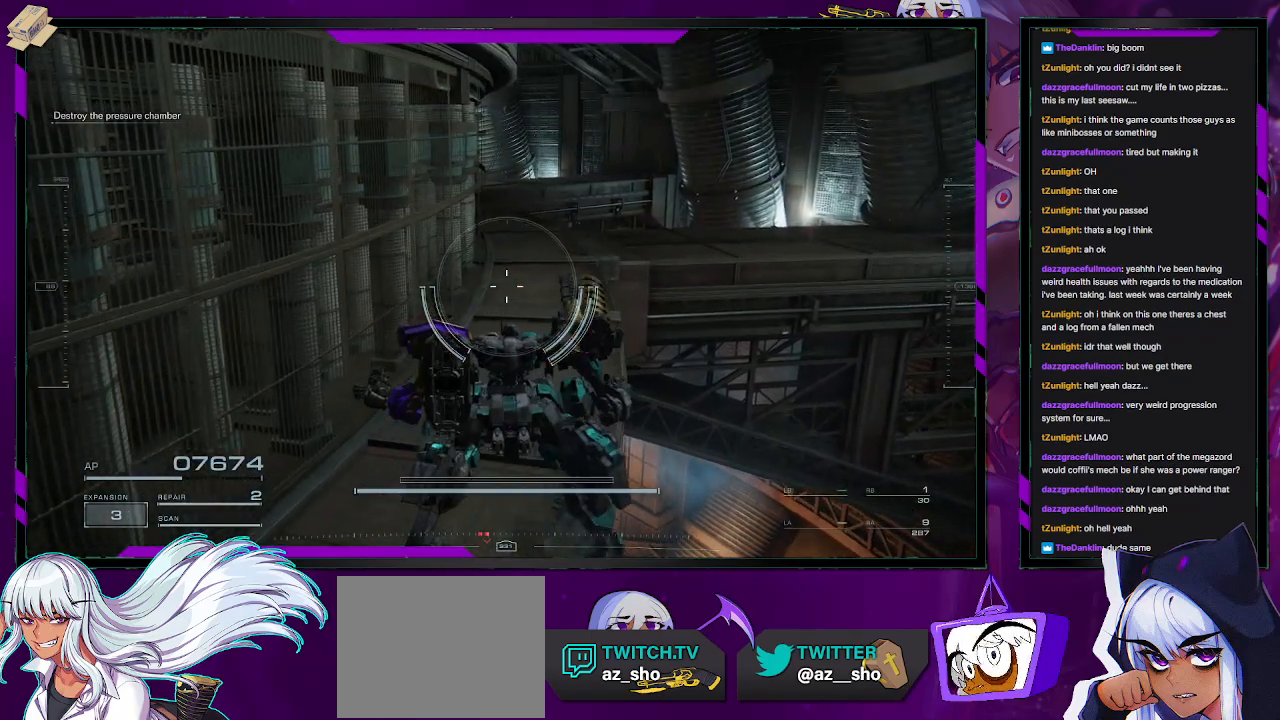
{"buttons": [], "left_stick": "up", "right_stick": "center", "events": []}
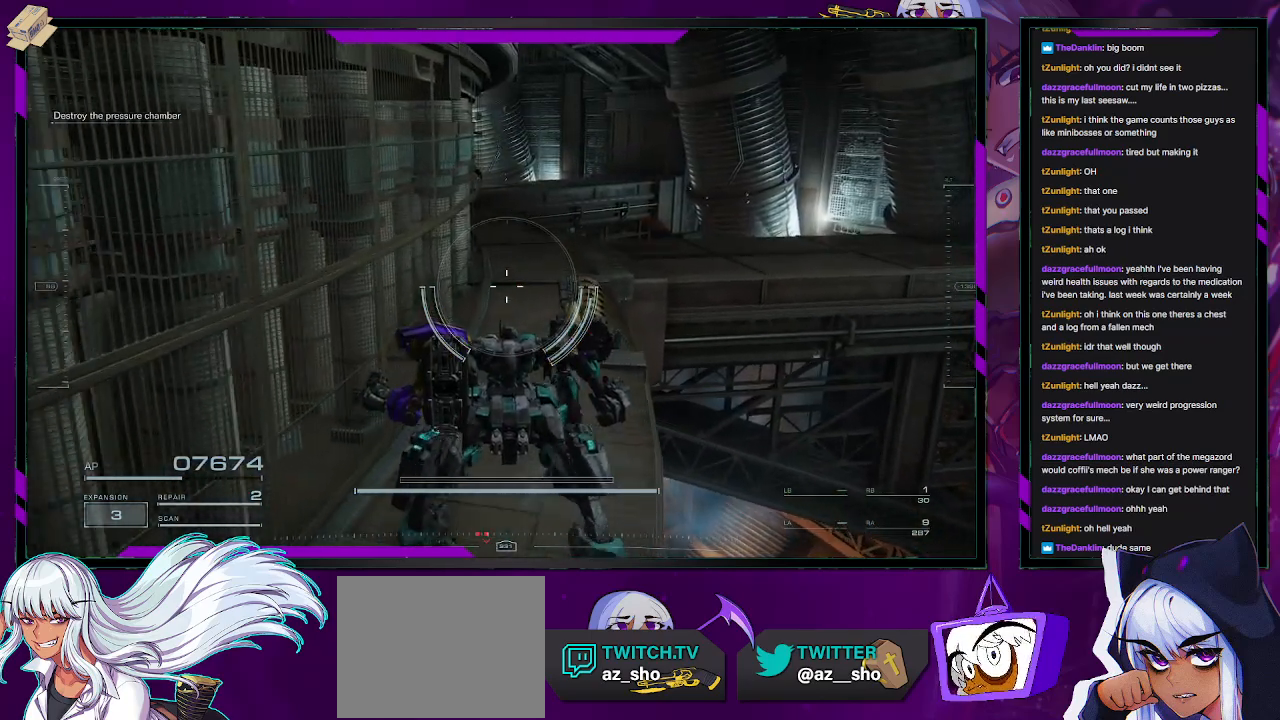
{"buttons": [], "left_stick": "up", "right_stick": "center", "events": [[83, "B", "down"], [133, "B", "up"]]}
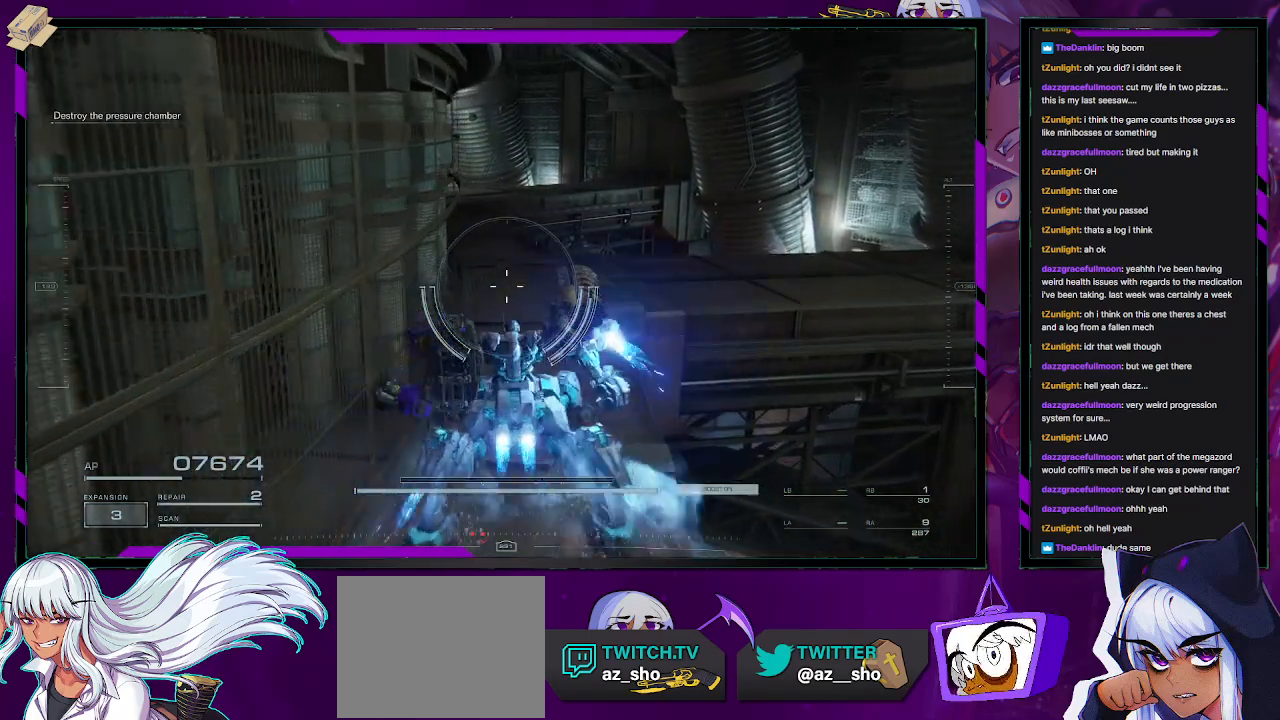
{"buttons": [], "left_stick": "up-right", "right_stick": "down-right", "events": [[150, "right_stick", "down-left"], [183, "left_stick", "up-right"], [300, "right_stick", "center"], [383, "right_stick", "down-right"]]}
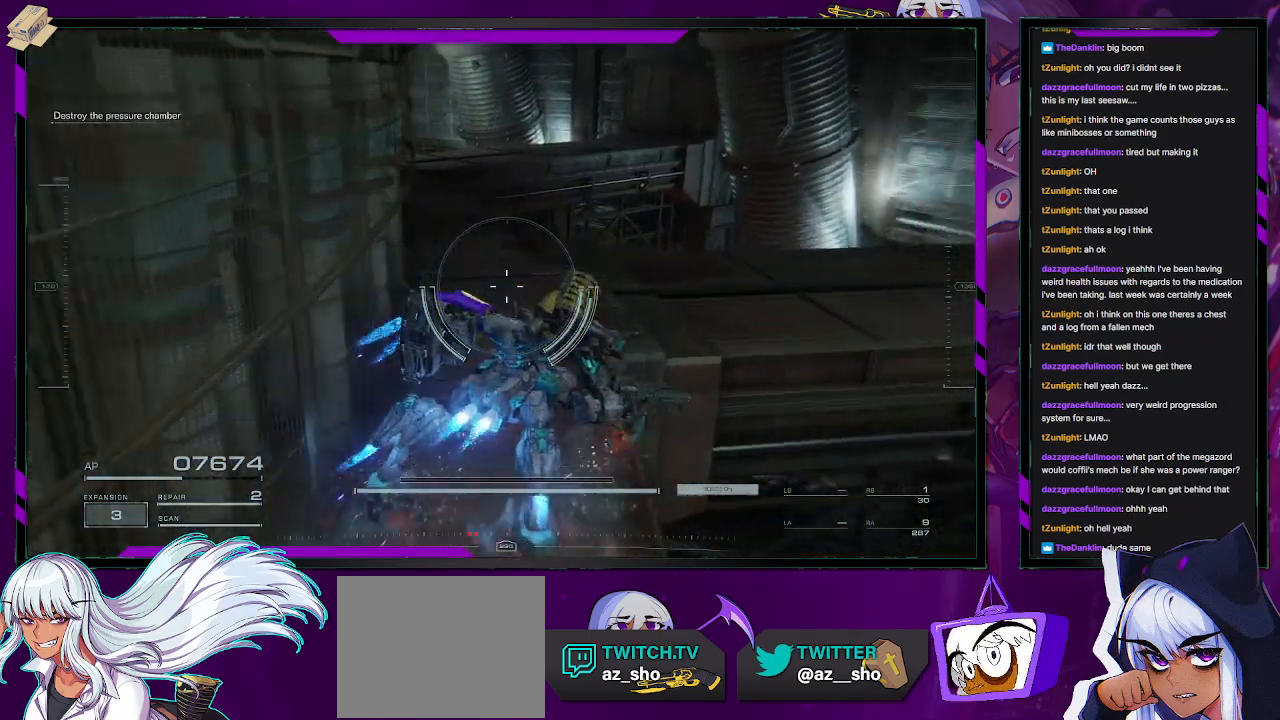
{"buttons": [], "left_stick": "up", "right_stick": "left", "events": [[117, "left_stick", "up"], [183, "right_stick", "center"], [483, "right_stick", "left"]]}
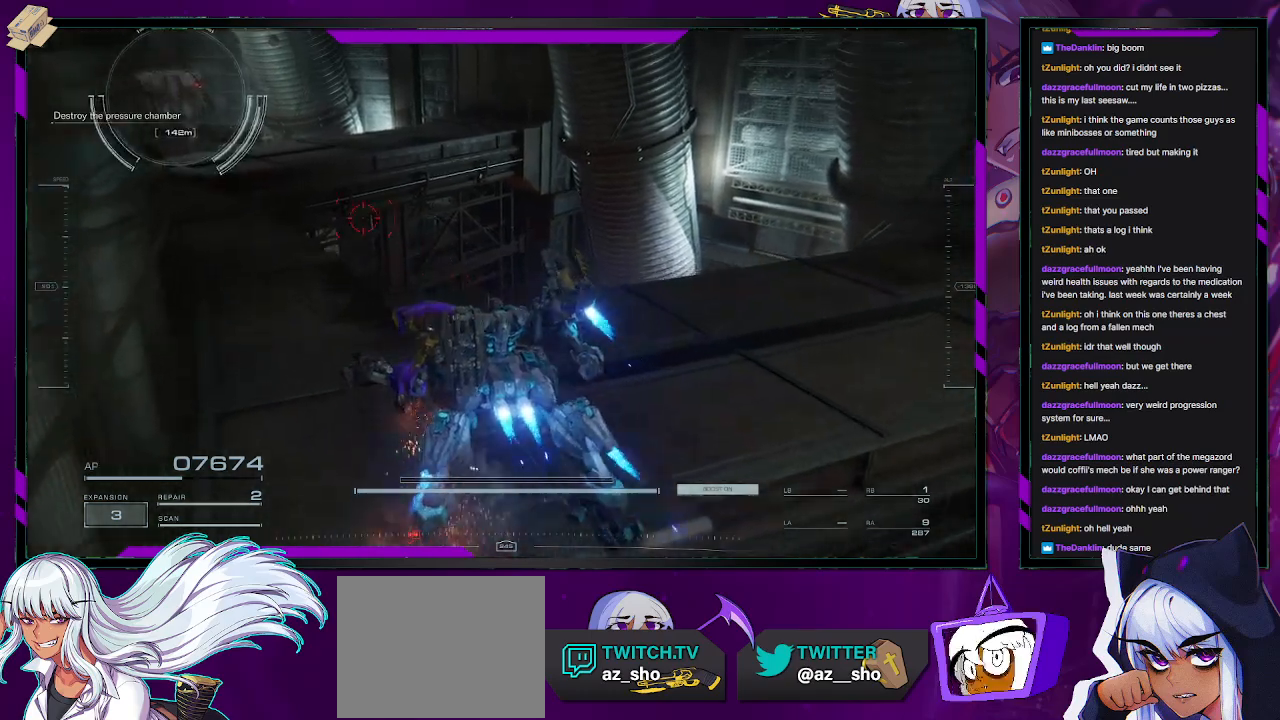
{"buttons": ["R2"], "left_stick": "down-left", "right_stick": "center", "events": [[267, "left_stick", "up-left"], [267, "right_stick", "center"], [400, "R2", "down"], [450, "left_stick", "down-left"]]}
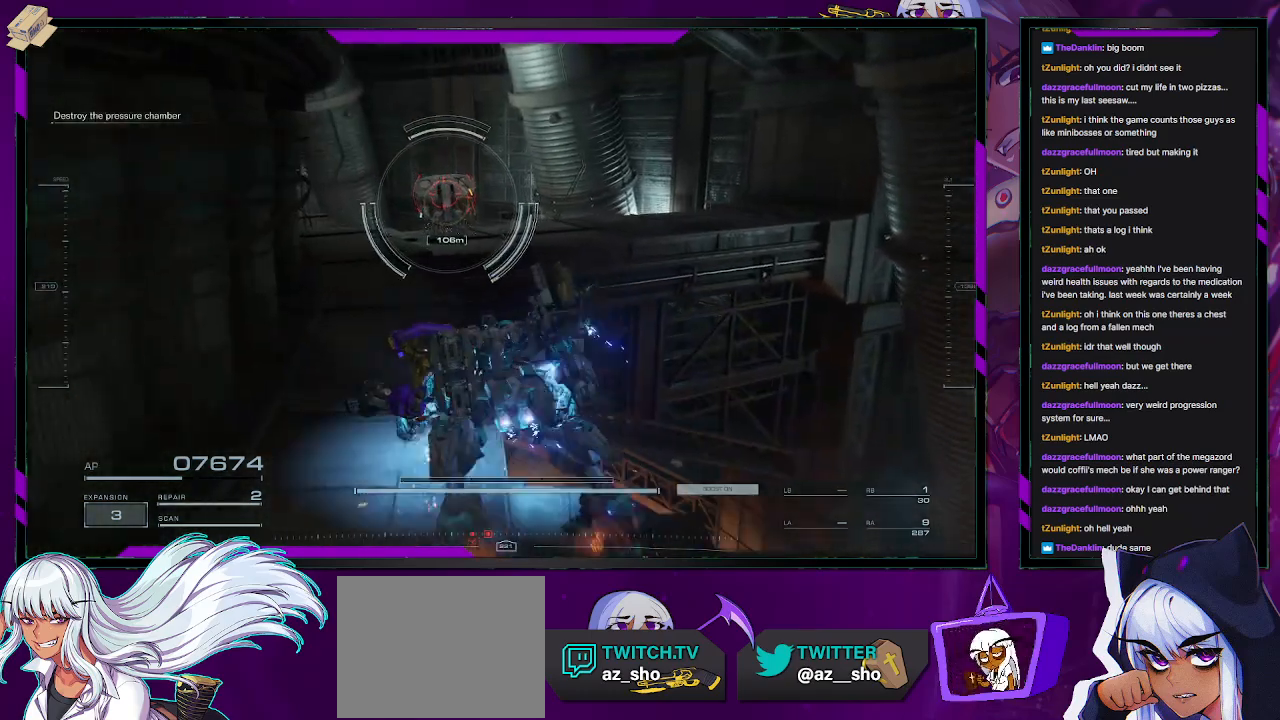
{"buttons": ["X", "R2"], "left_stick": "down", "right_stick": "center", "events": [[83, "left_stick", "down"], [483, "X", "down"]]}
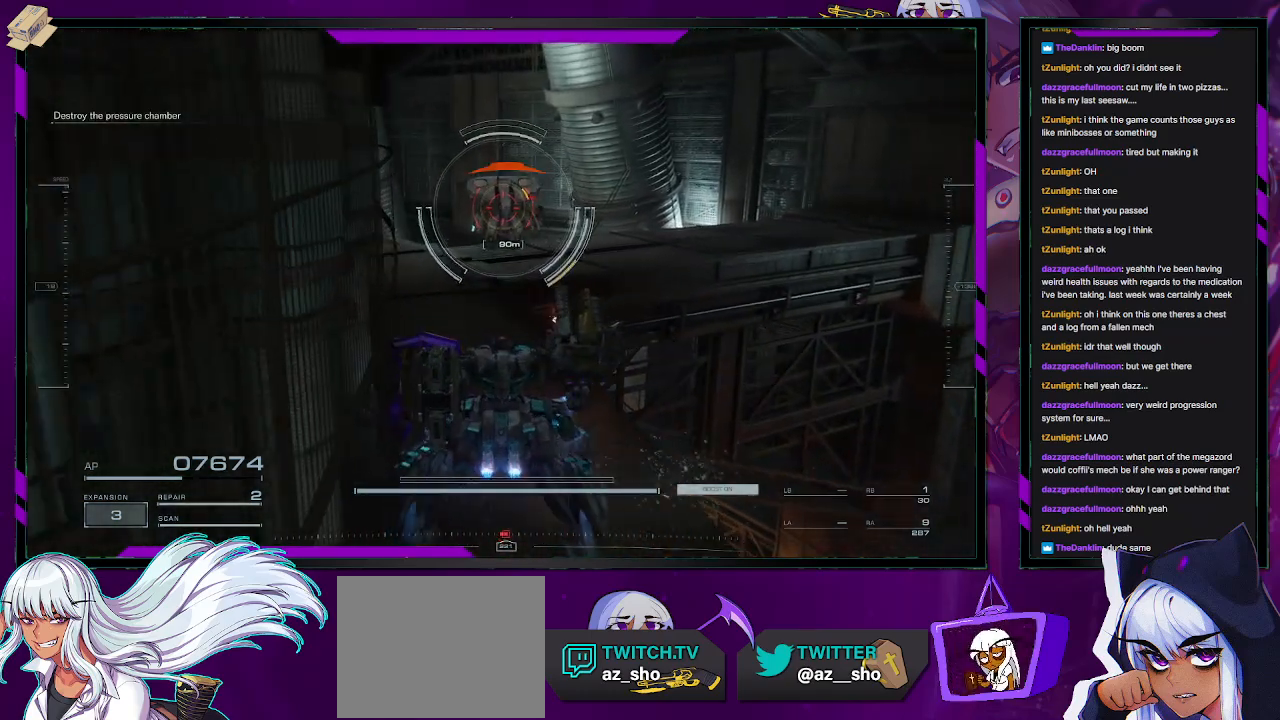
{"buttons": ["R2"], "left_stick": "center", "right_stick": "center", "events": [[167, "X", "up"], [450, "left_stick", "center"]]}
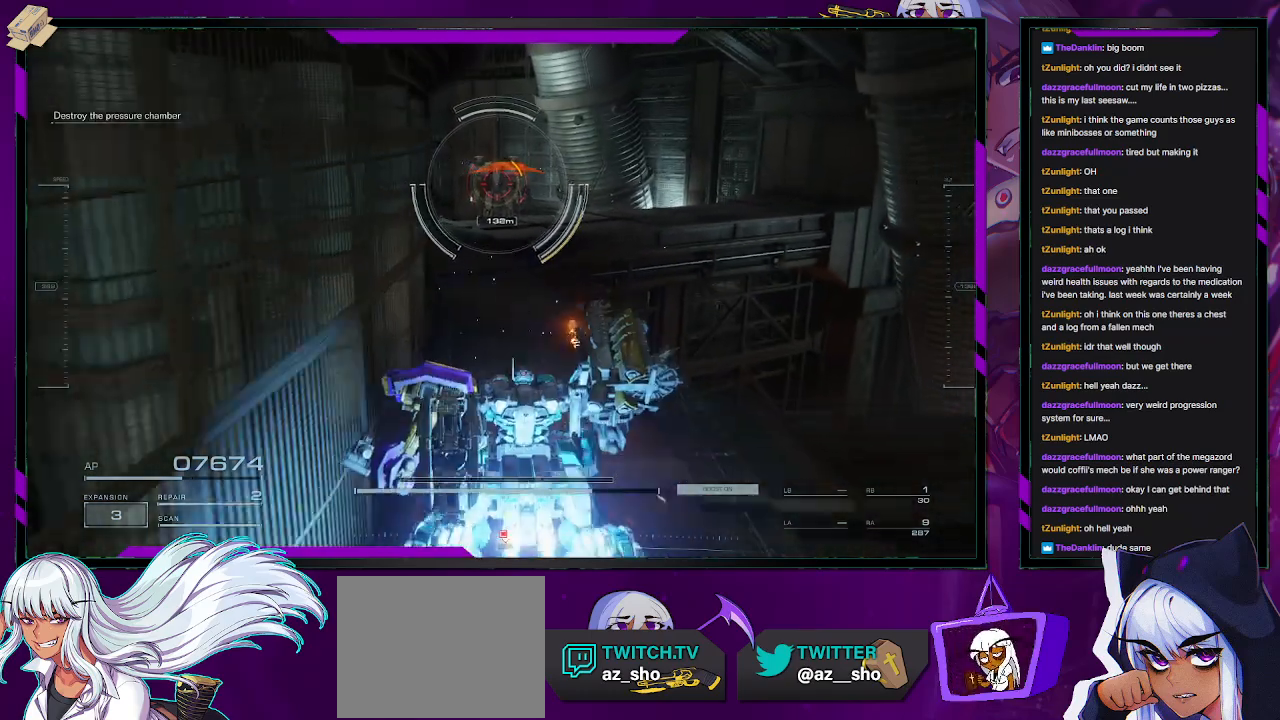
{"buttons": ["R2"], "left_stick": "up", "right_stick": "center", "events": [[33, "left_stick", "up"]]}